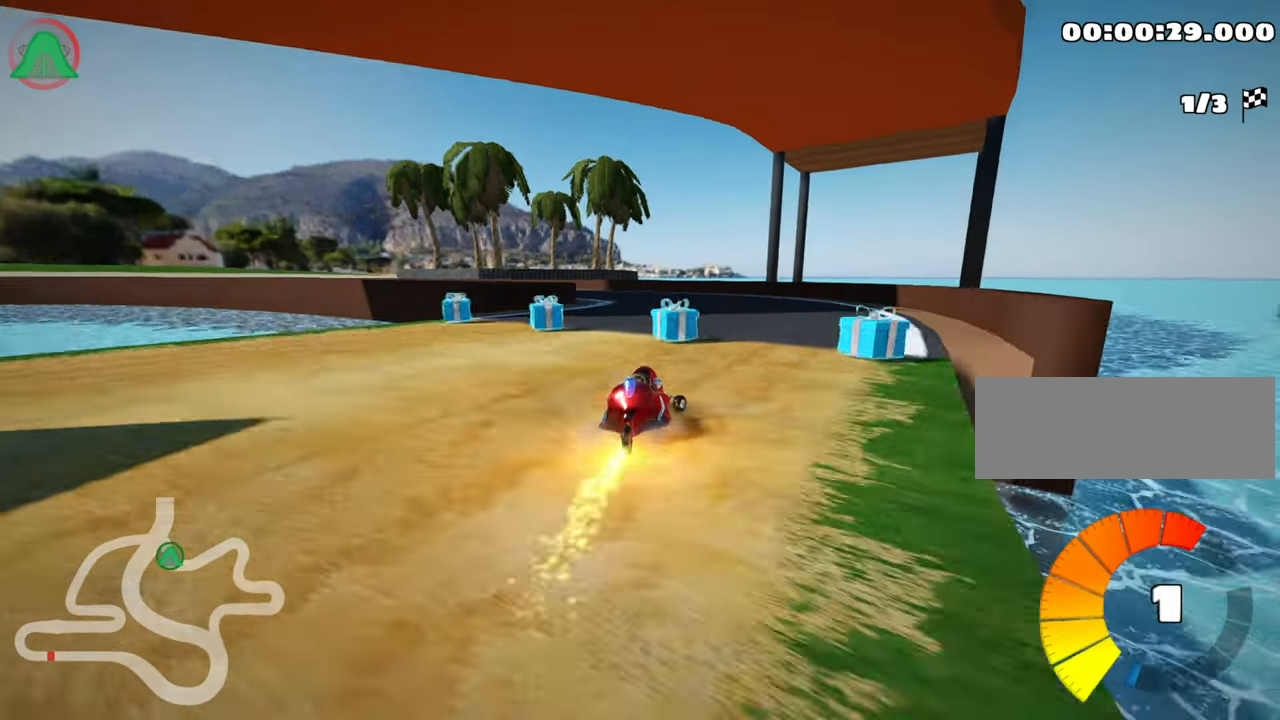
Gameplay with keyboard; each line is a JSON object with the keys held at the frame after it. "events" lists presses ("down") and releases ("up") of "down", "fire", "flag", "left", "look", "nitro", "right", "skid" and "up" between this image and that frame as [ms after this image, input, new state], when the widget could be followed in between. No other keys are recorded. Mouse input is not recorded. Key names are as the overlay labels them; some are game actions (e.g. jump) rather than physical keys.
{"keys": ["left", "skid", "up"], "events": [[34, "skid", "down"]]}
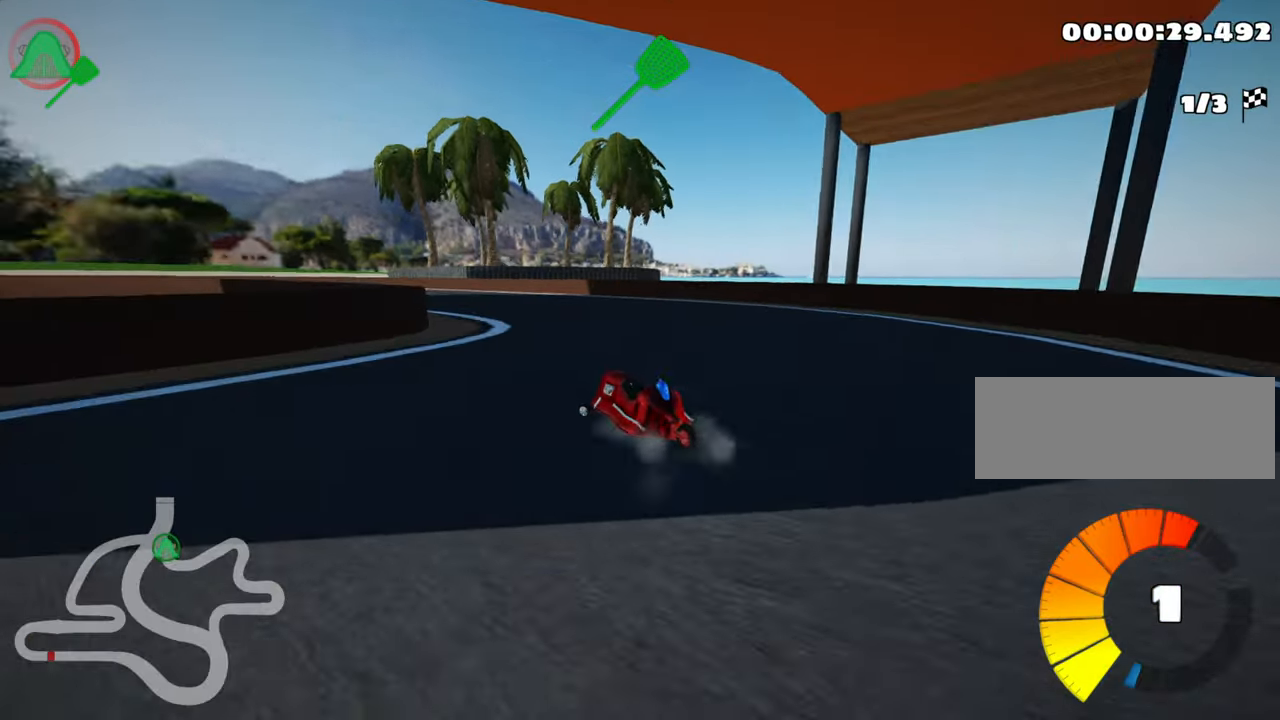
{"keys": ["left", "skid", "up"], "events": []}
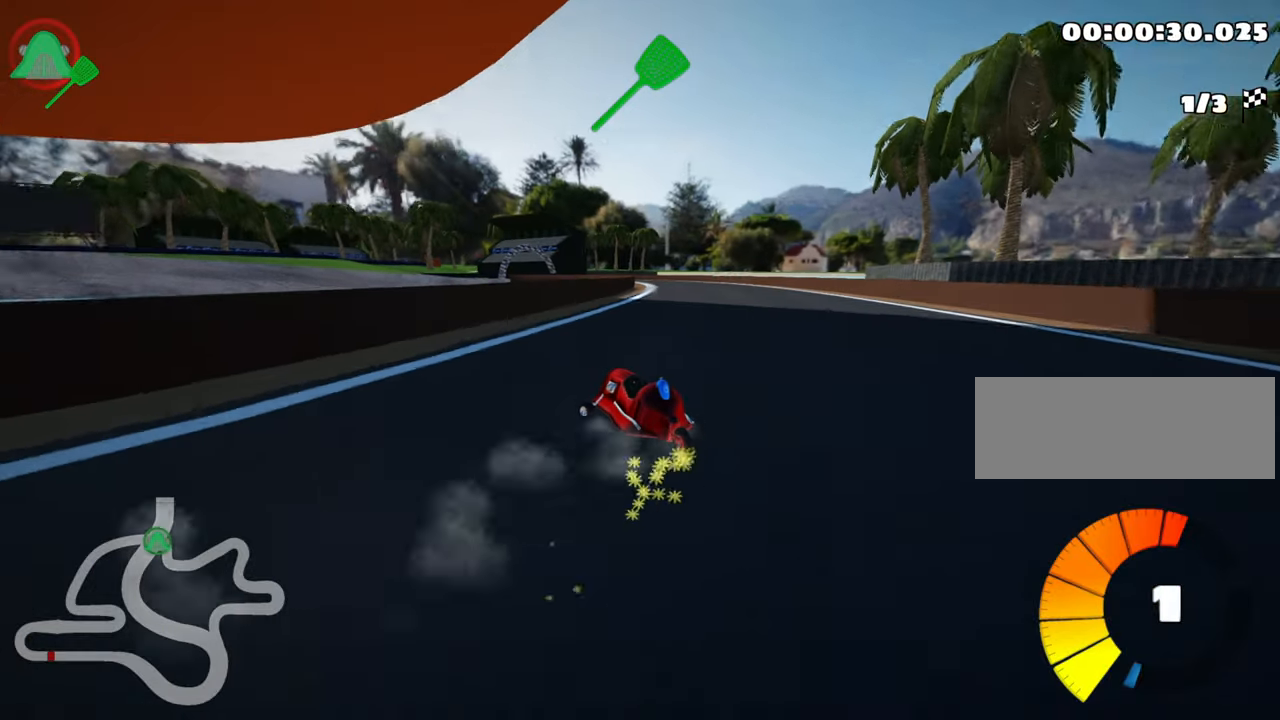
{"keys": ["right", "skid", "up"], "events": [[67, "right", "down"], [117, "left", "up"]]}
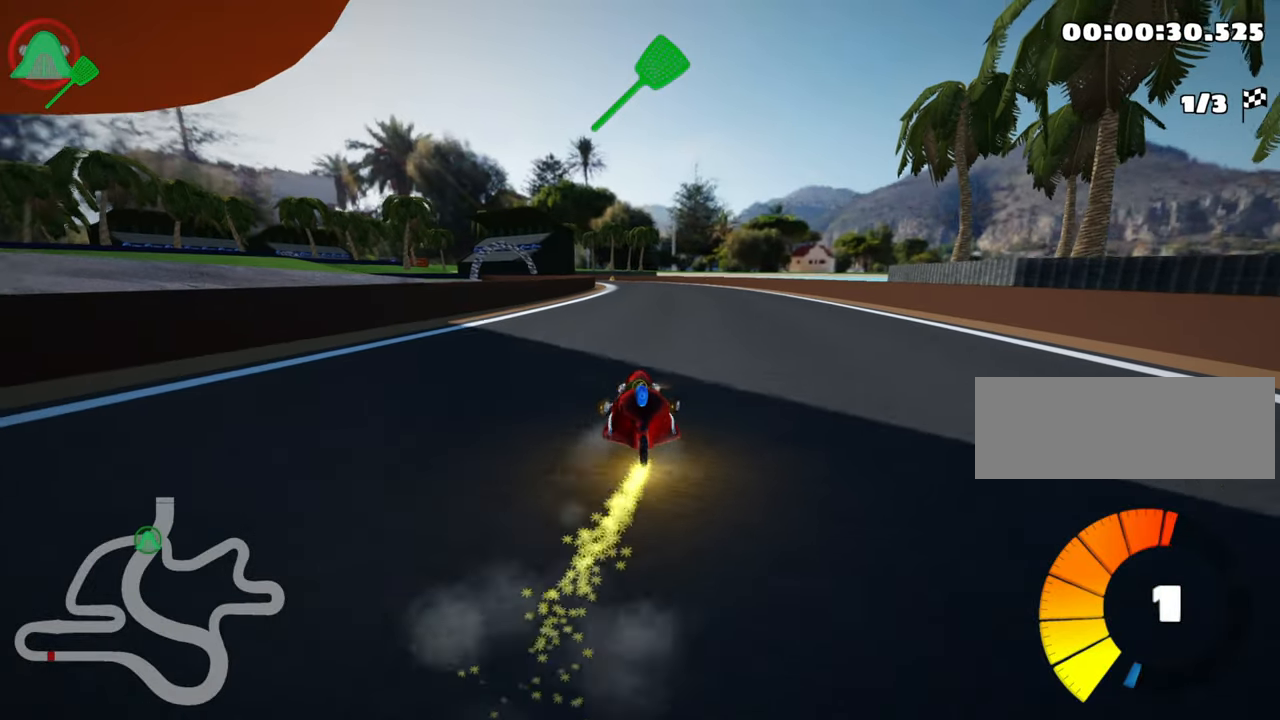
{"keys": ["right", "skid", "up"], "events": [[284, "nitro", "down"], [367, "nitro", "up"]]}
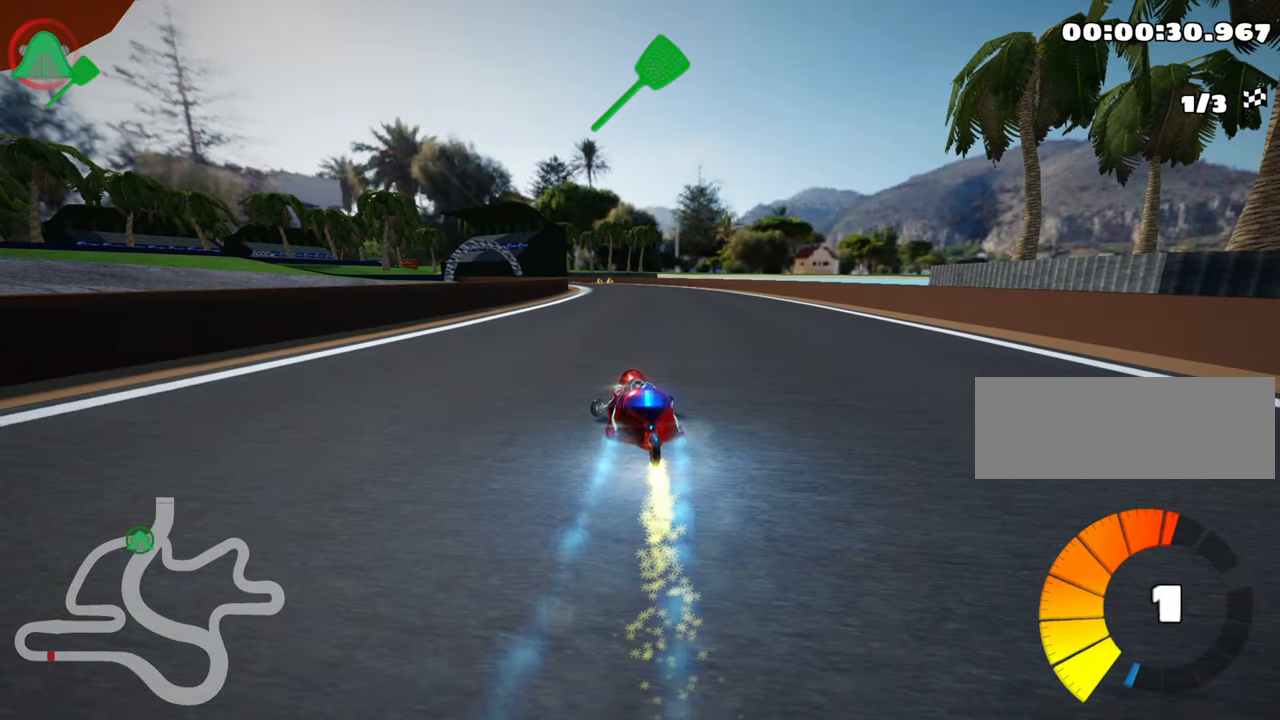
{"keys": ["right", "skid", "up"], "events": []}
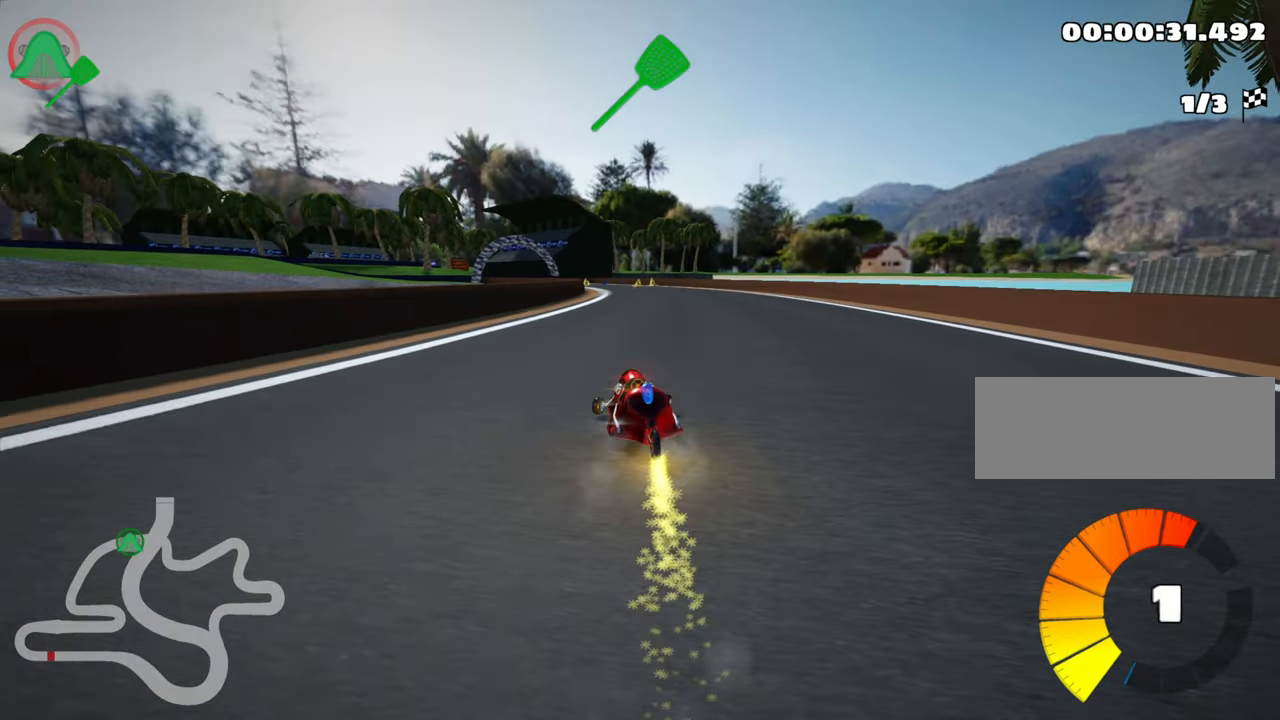
{"keys": ["right", "skid", "up"], "events": []}
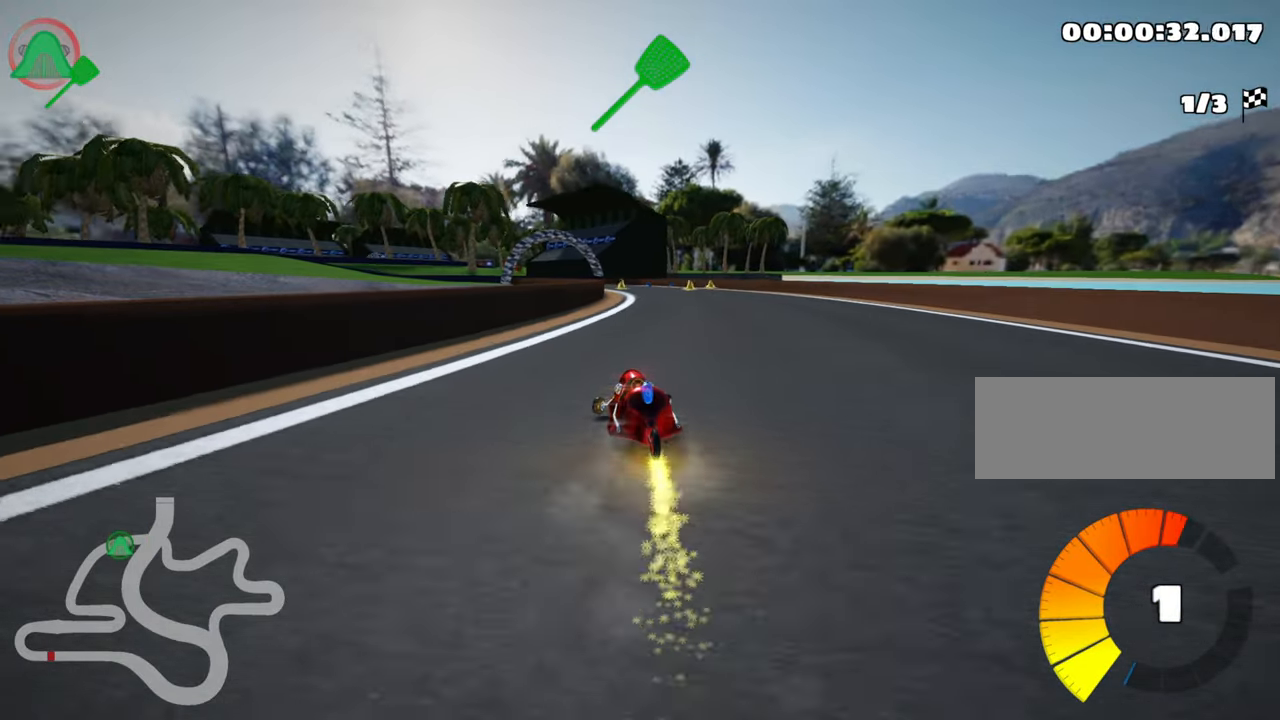
{"keys": ["right", "up"], "events": [[433, "skid", "up"]]}
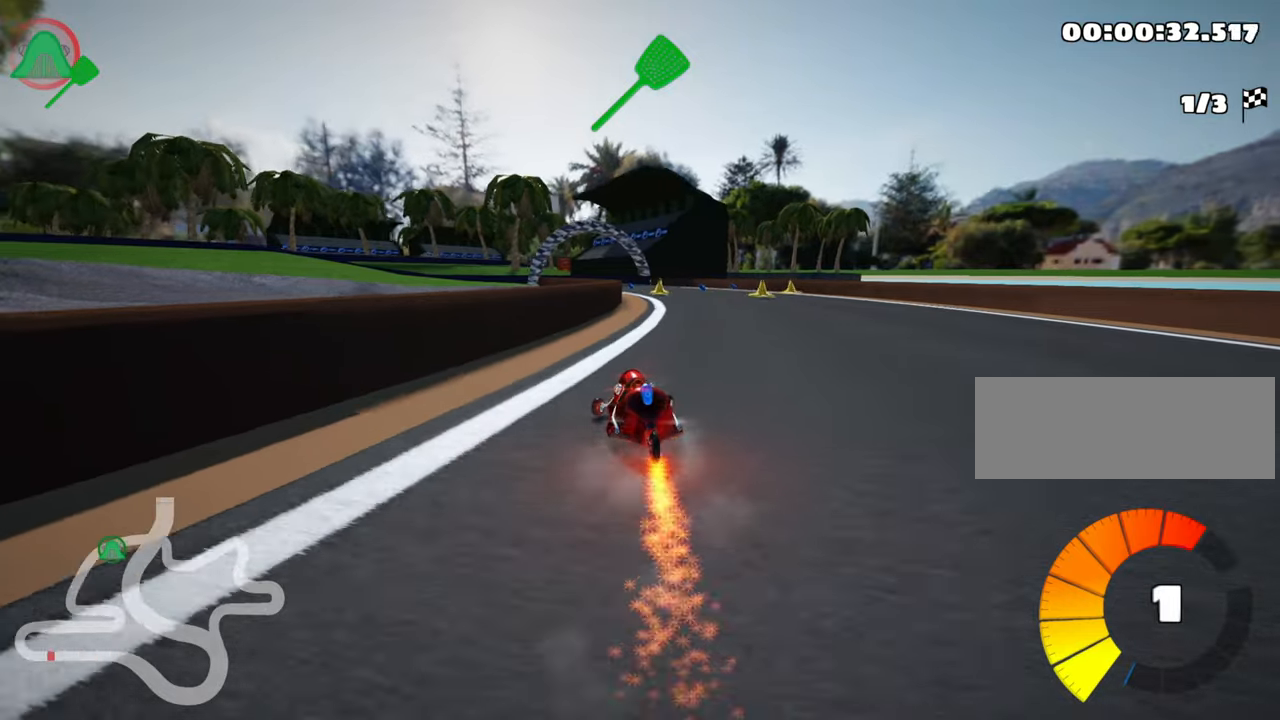
{"keys": ["up"], "events": [[116, "right", "up"]]}
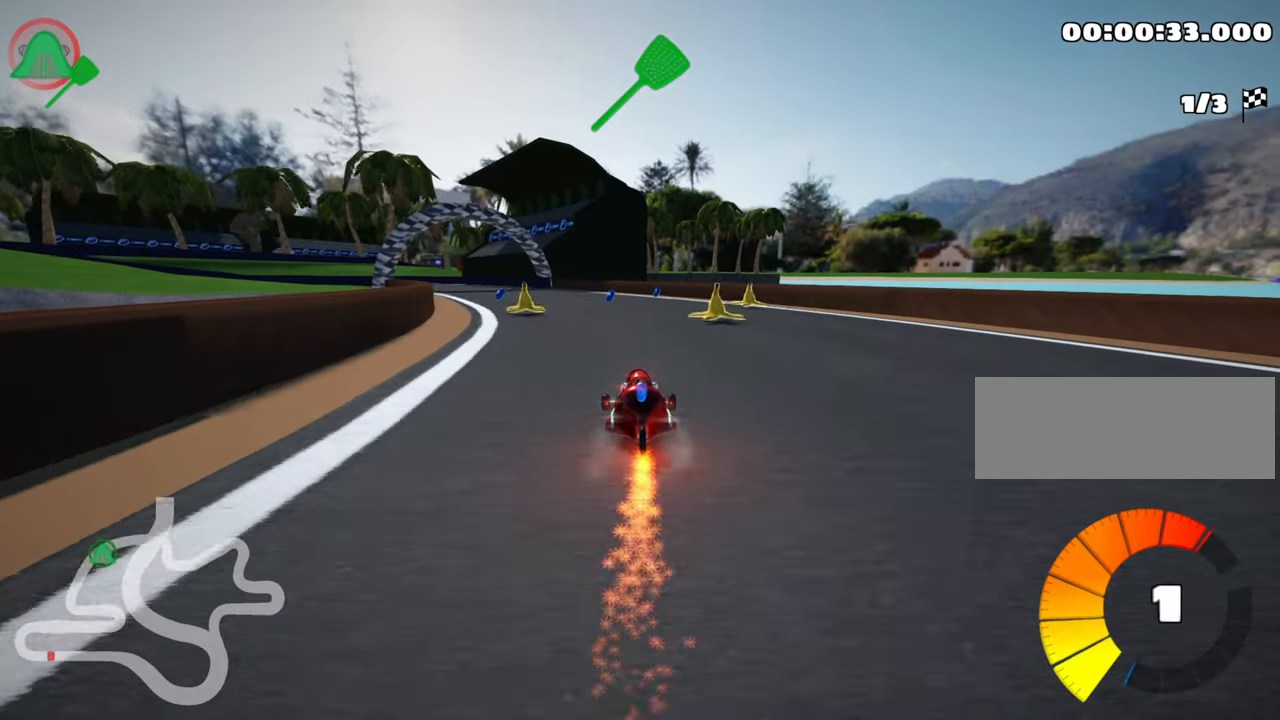
{"keys": ["left", "skid", "up"], "events": [[266, "left", "down"], [300, "skid", "down"], [366, "left", "up"], [483, "left", "down"]]}
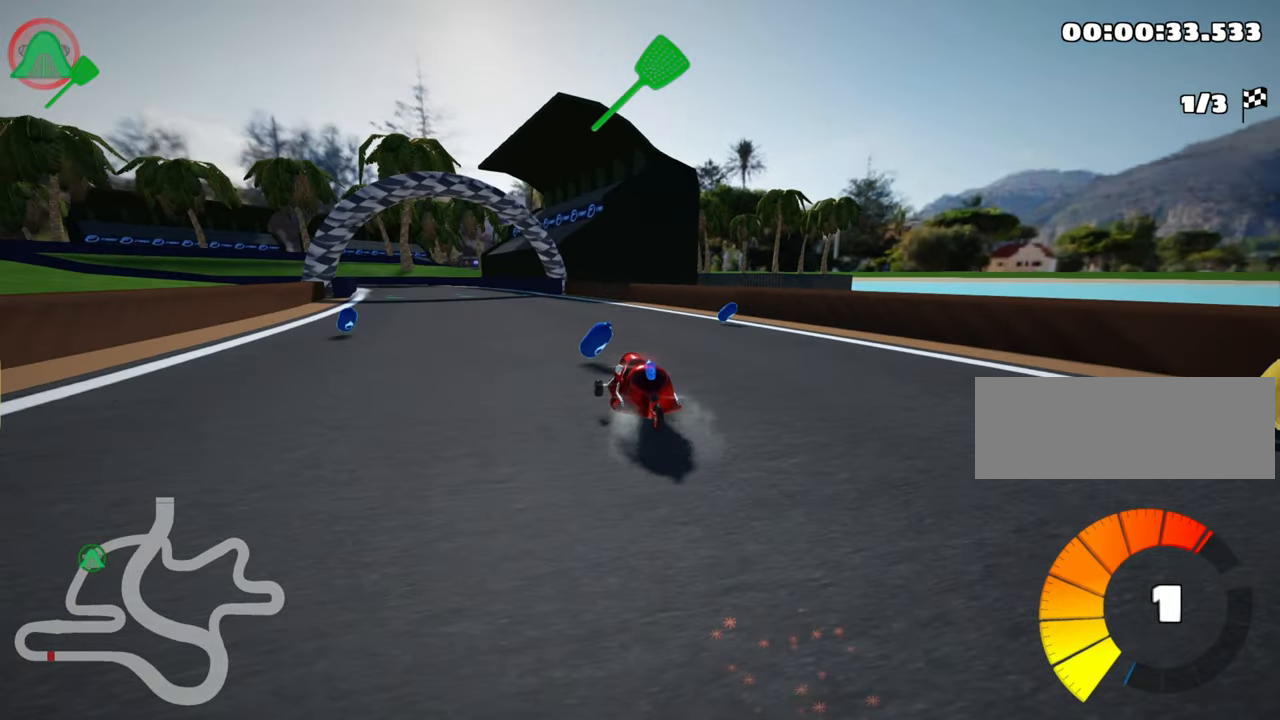
{"keys": ["skid", "up"], "events": [[233, "left", "up"], [283, "right", "down"], [500, "right", "up"]]}
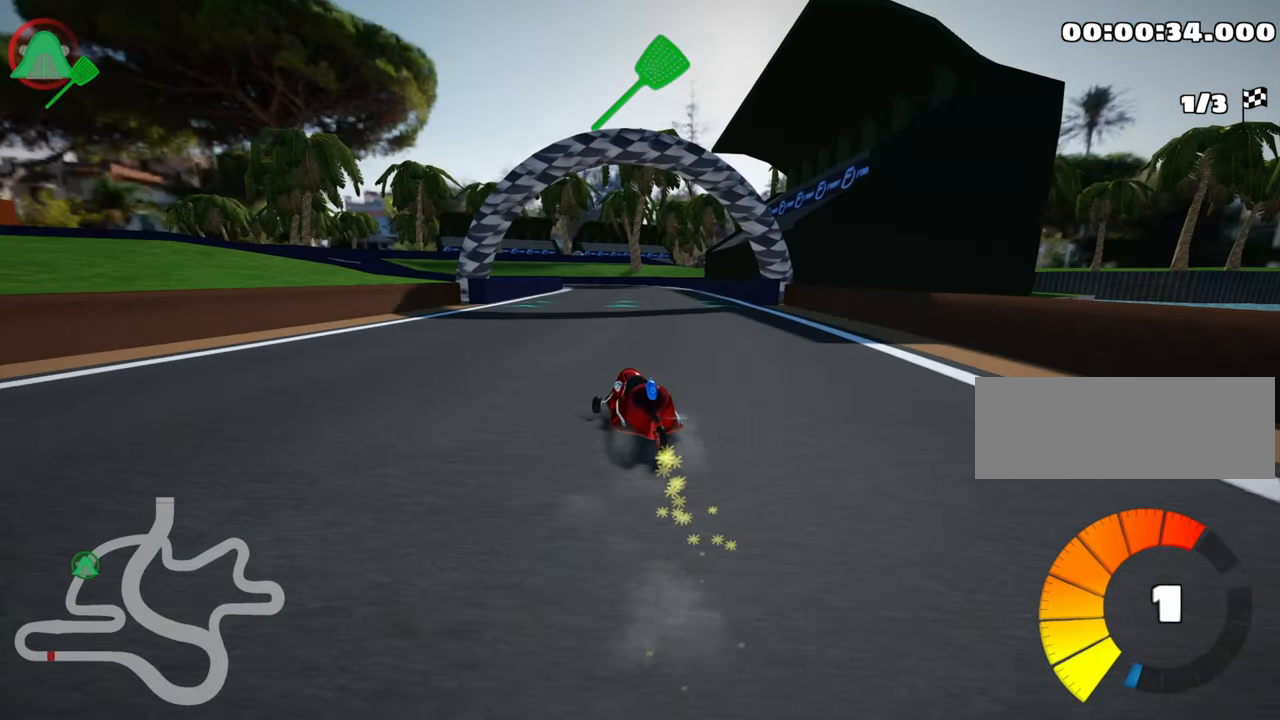
{"keys": ["right", "up"], "events": [[166, "right", "down"], [366, "skid", "up"]]}
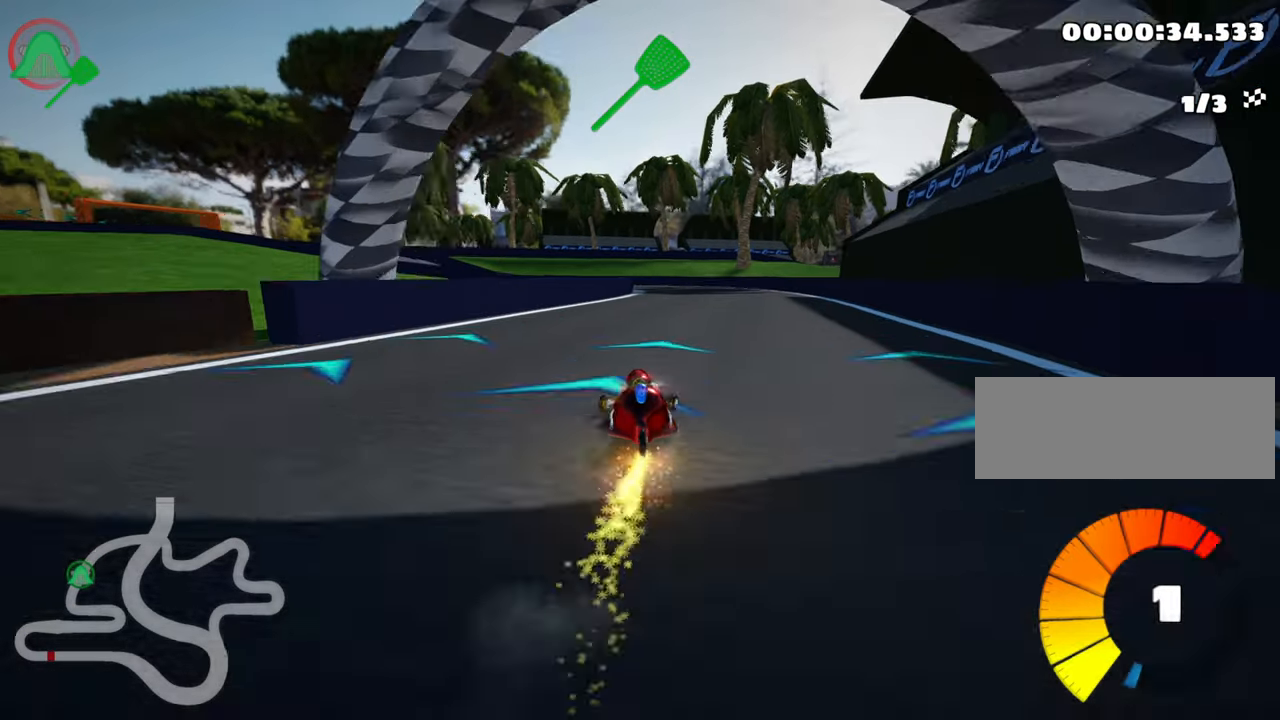
{"keys": ["left", "skid", "up"], "events": [[50, "right", "up"], [333, "skid", "down"], [350, "left", "down"]]}
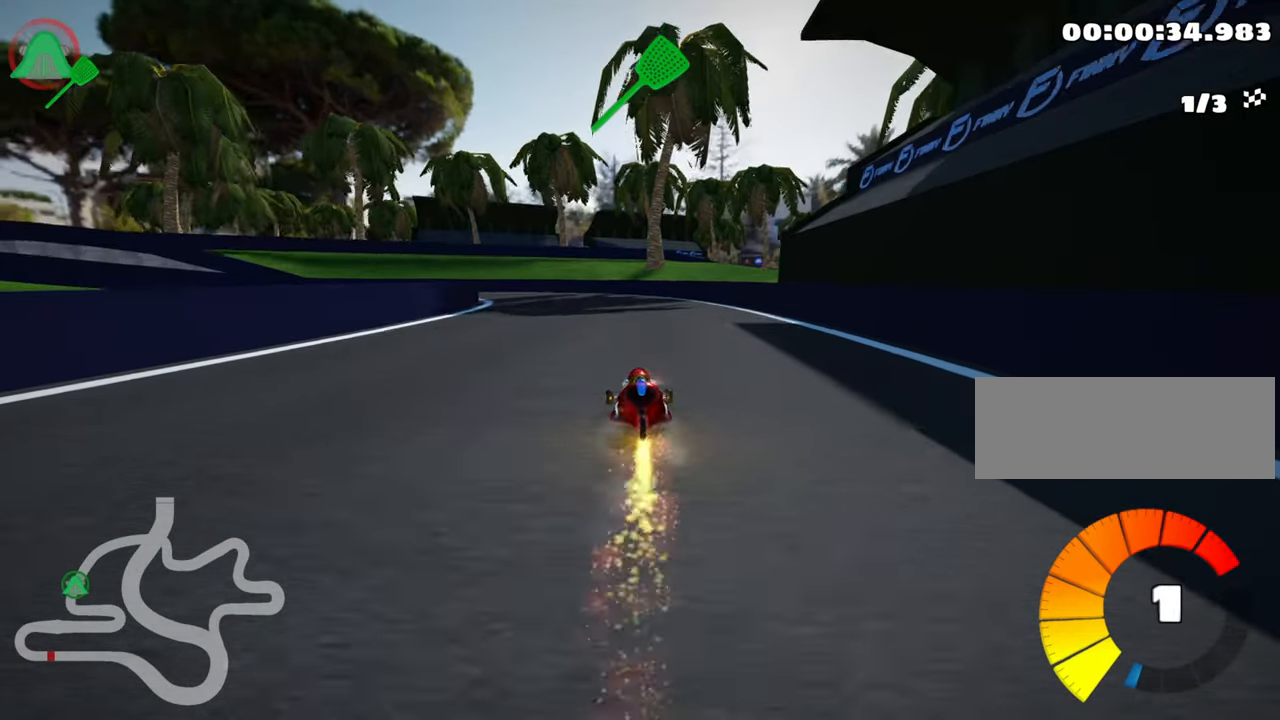
{"keys": ["left", "skid", "up"], "events": [[266, "left", "up"], [400, "left", "down"]]}
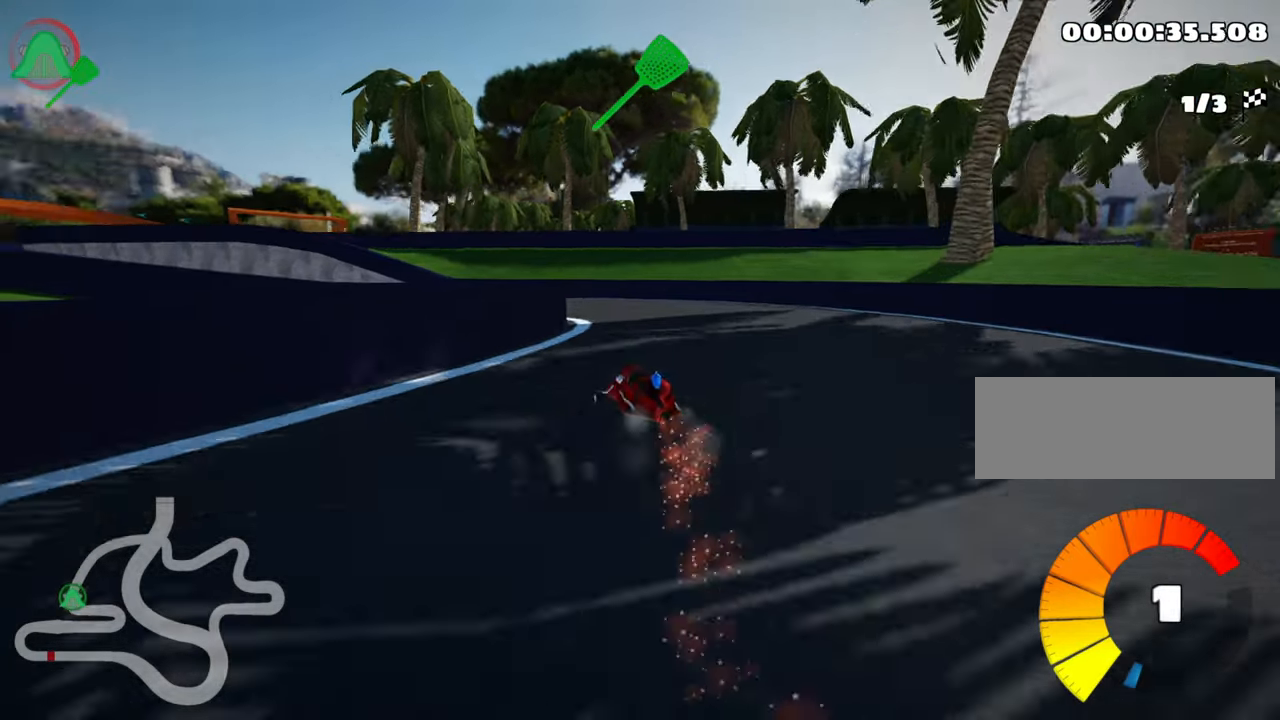
{"keys": ["left", "up"], "events": [[183, "skid", "up"]]}
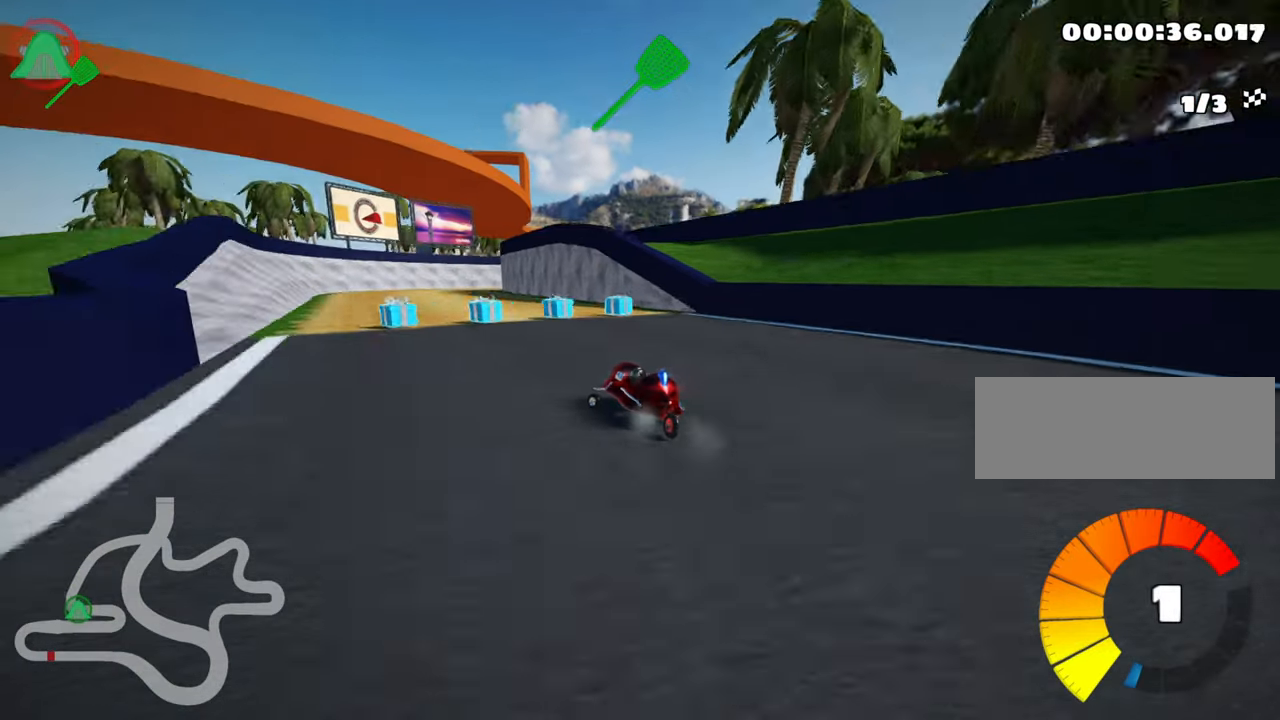
{"keys": ["right", "skid", "up"], "events": [[316, "left", "up"], [316, "skid", "down"], [333, "right", "down"]]}
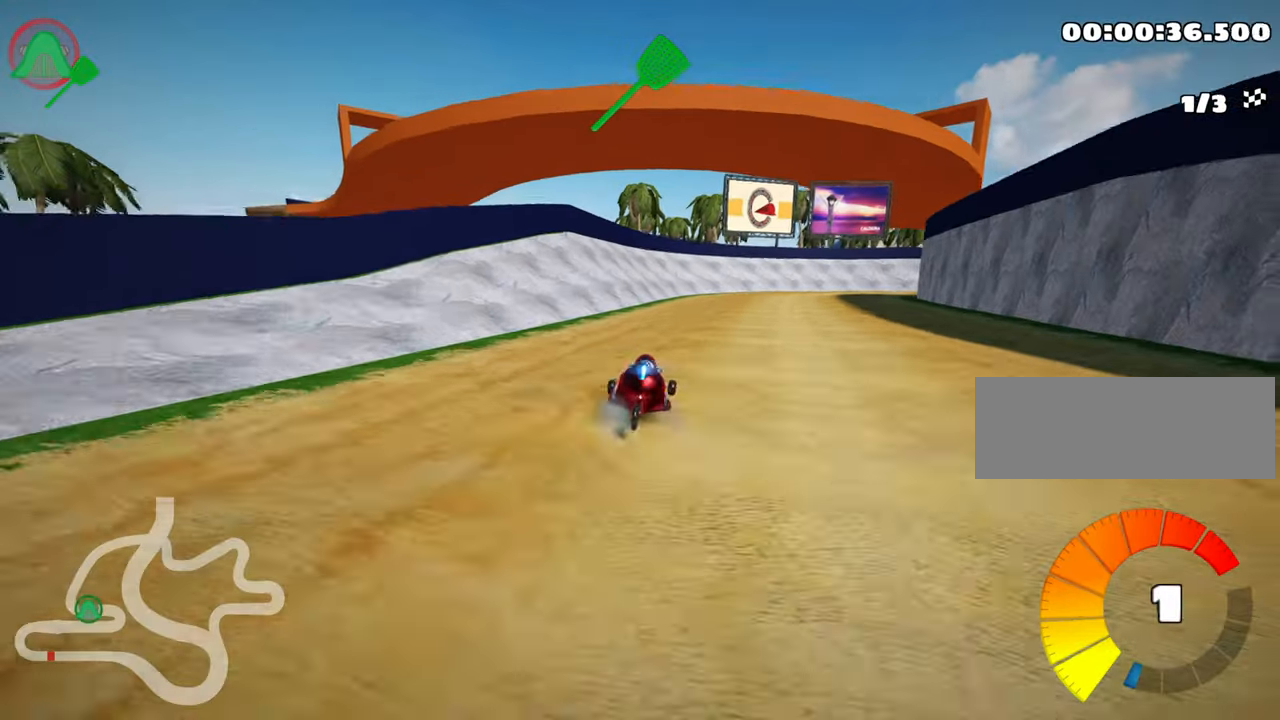
{"keys": ["left", "right", "skid", "up"], "events": [[333, "left", "down"]]}
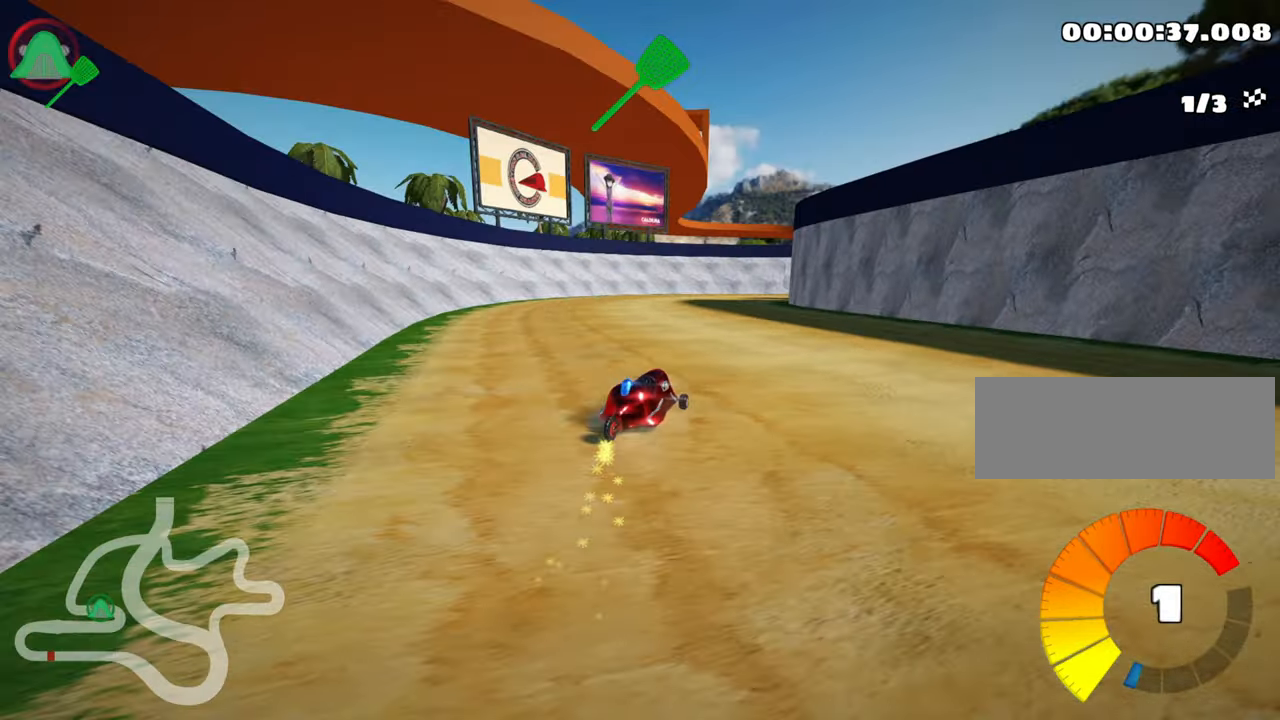
{"keys": ["right", "up"], "events": [[33, "left", "up"], [350, "skid", "up"]]}
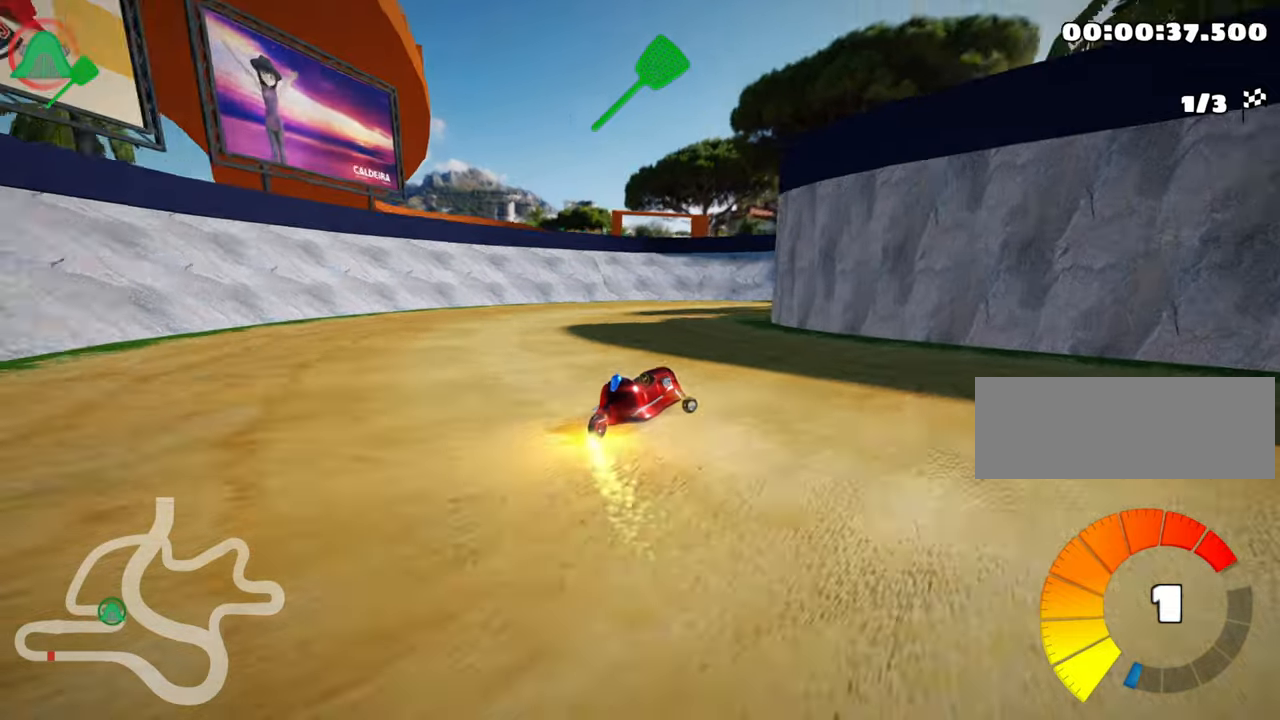
{"keys": ["right", "skid", "up"], "events": [[233, "skid", "down"]]}
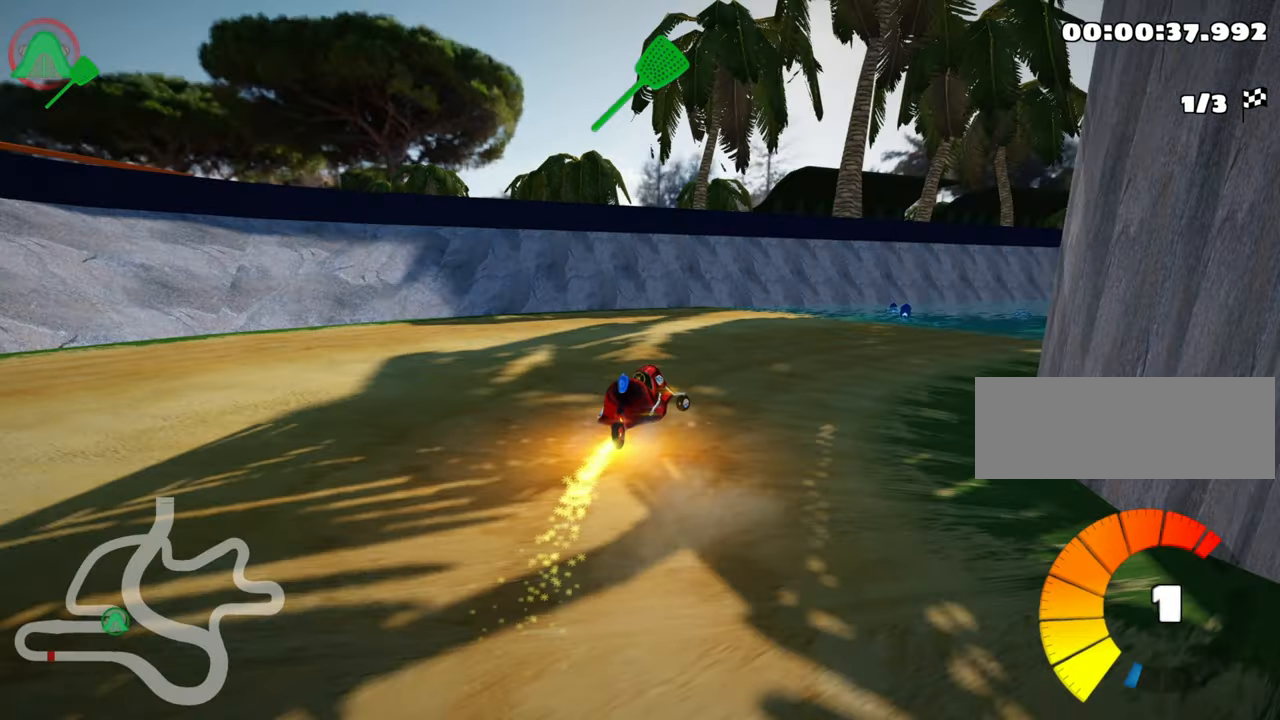
{"keys": ["right", "up"], "events": [[300, "skid", "up"]]}
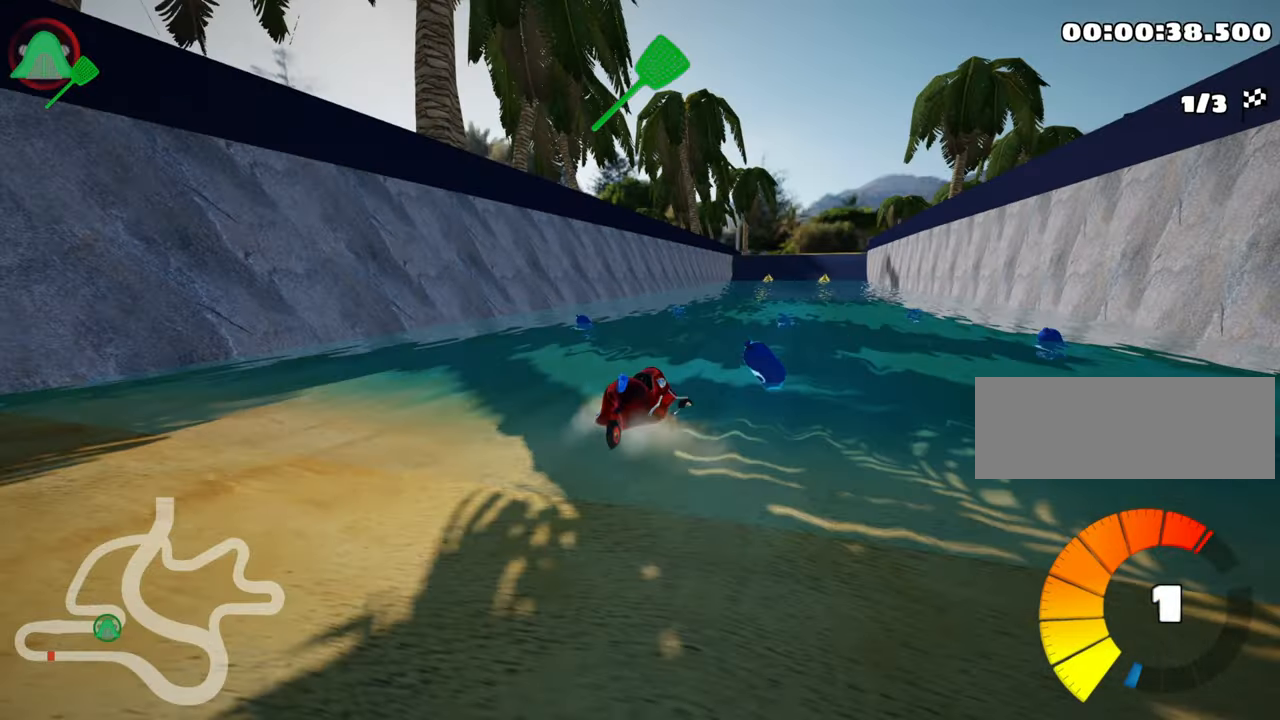
{"keys": ["left", "up"], "events": [[50, "right", "up"], [233, "left", "down"]]}
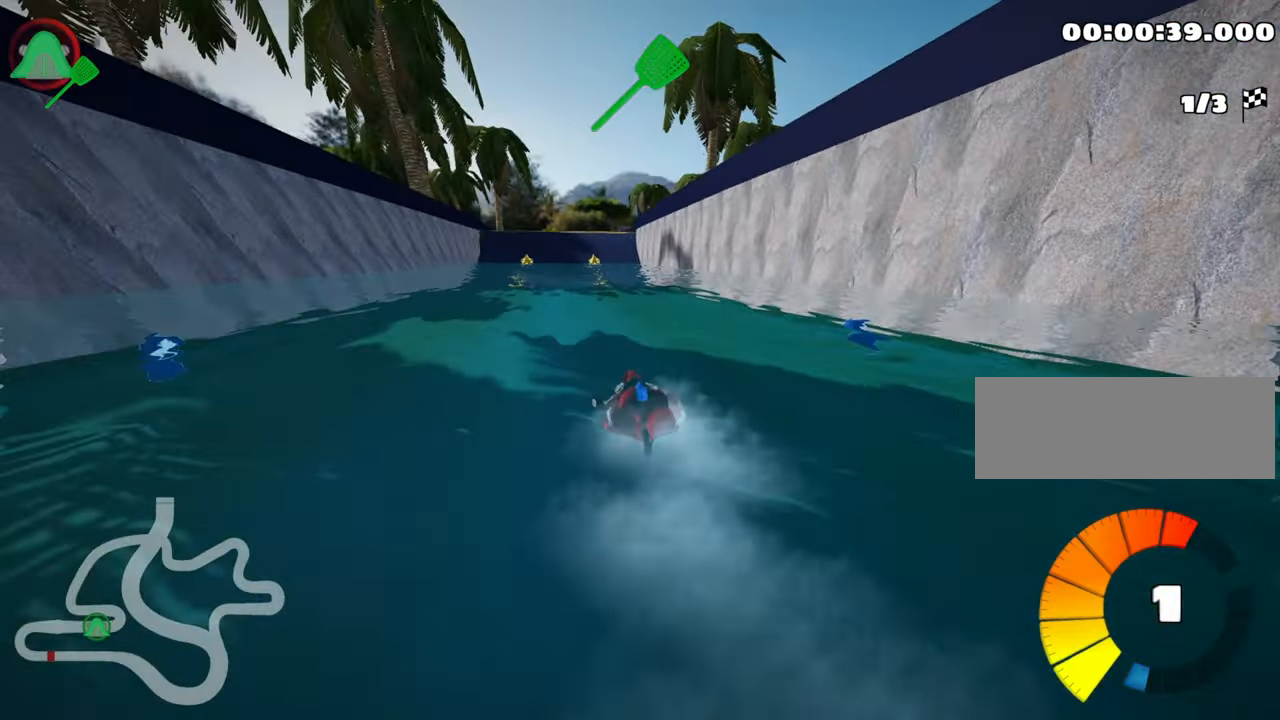
{"keys": ["up"], "events": [[50, "left", "up"], [233, "right", "down"], [333, "nitro", "down"], [400, "right", "up"], [450, "nitro", "up"]]}
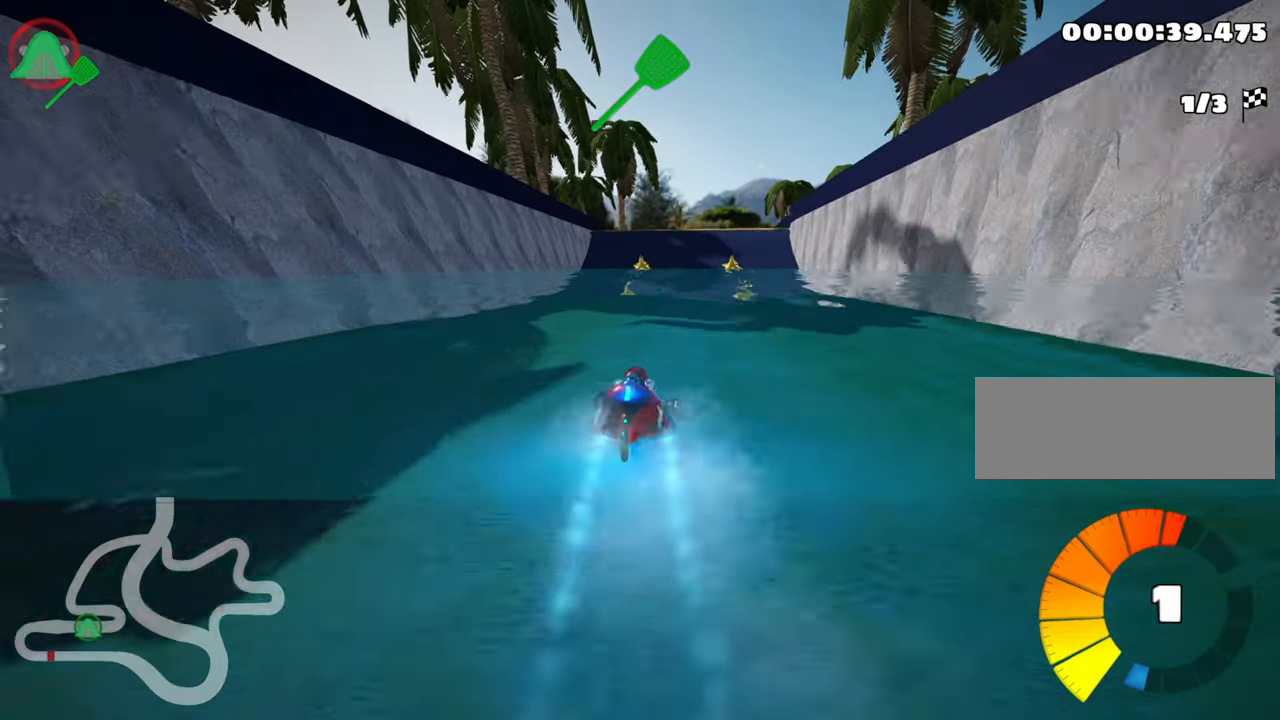
{"keys": ["up"], "events": [[117, "right", "down"], [250, "right", "up"]]}
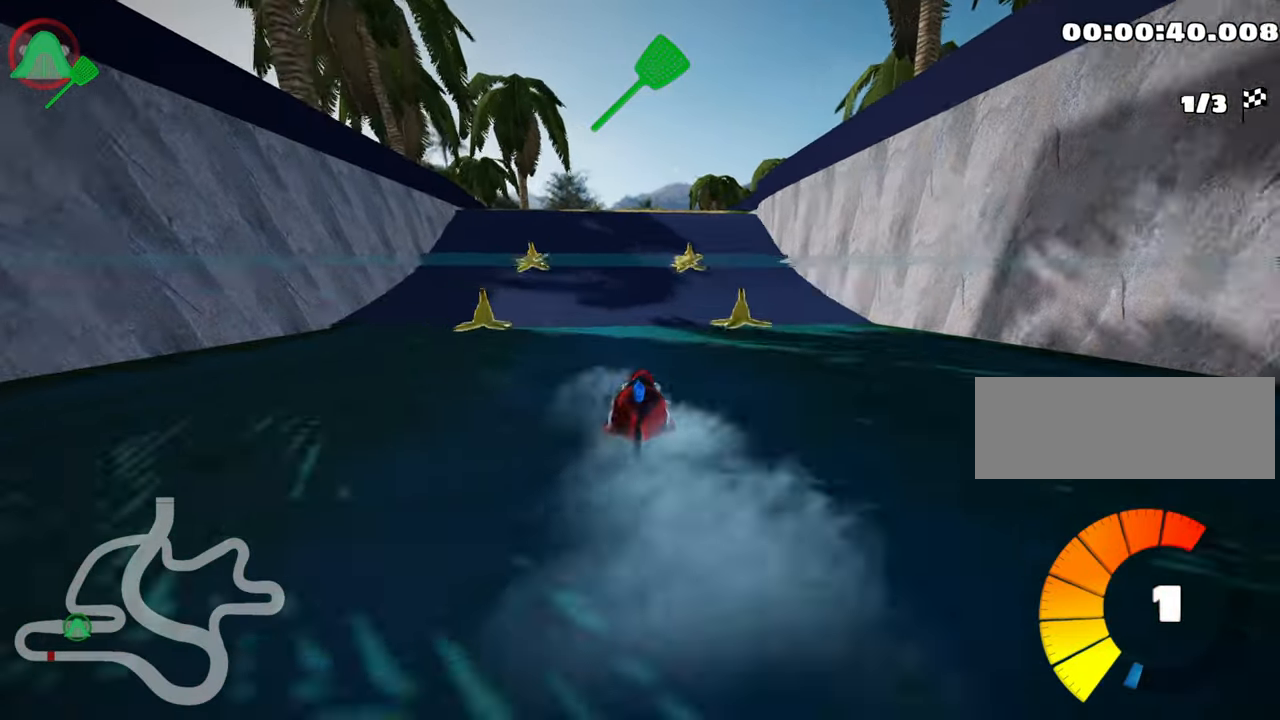
{"keys": ["up"], "events": []}
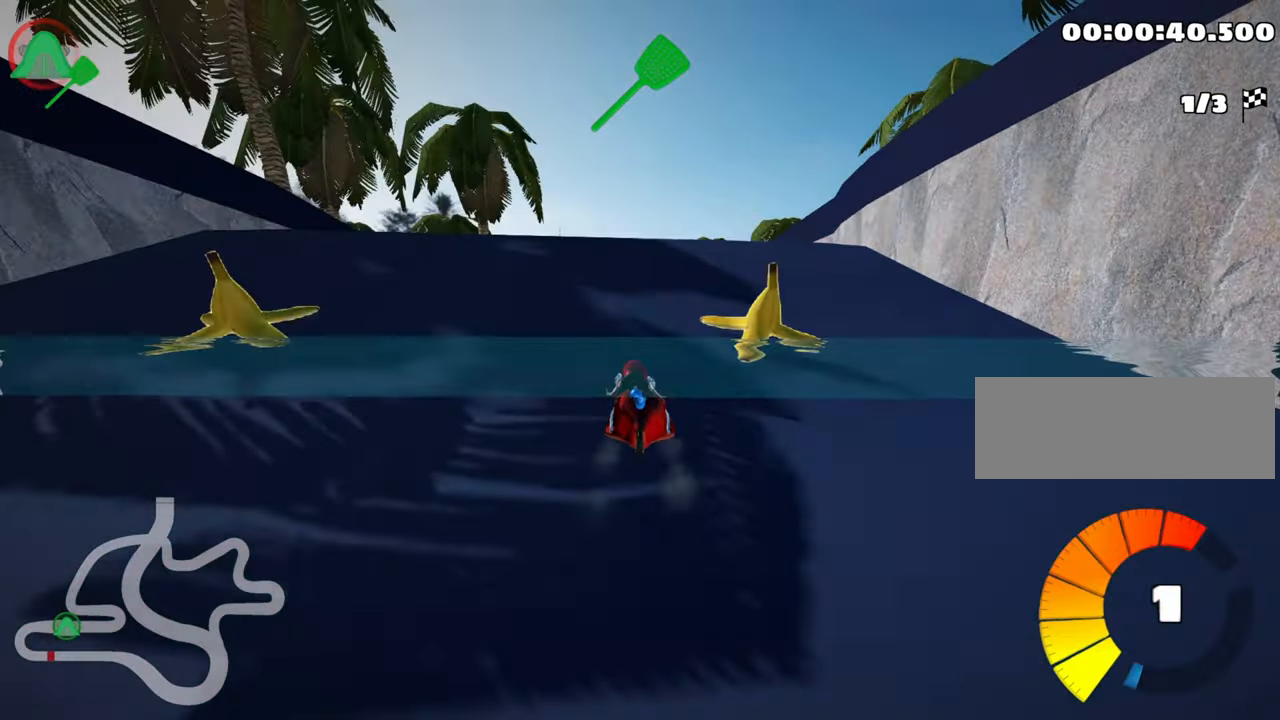
{"keys": ["right", "skid", "up"], "events": [[17, "skid", "down"], [50, "left", "down"], [150, "left", "up"], [333, "right", "down"]]}
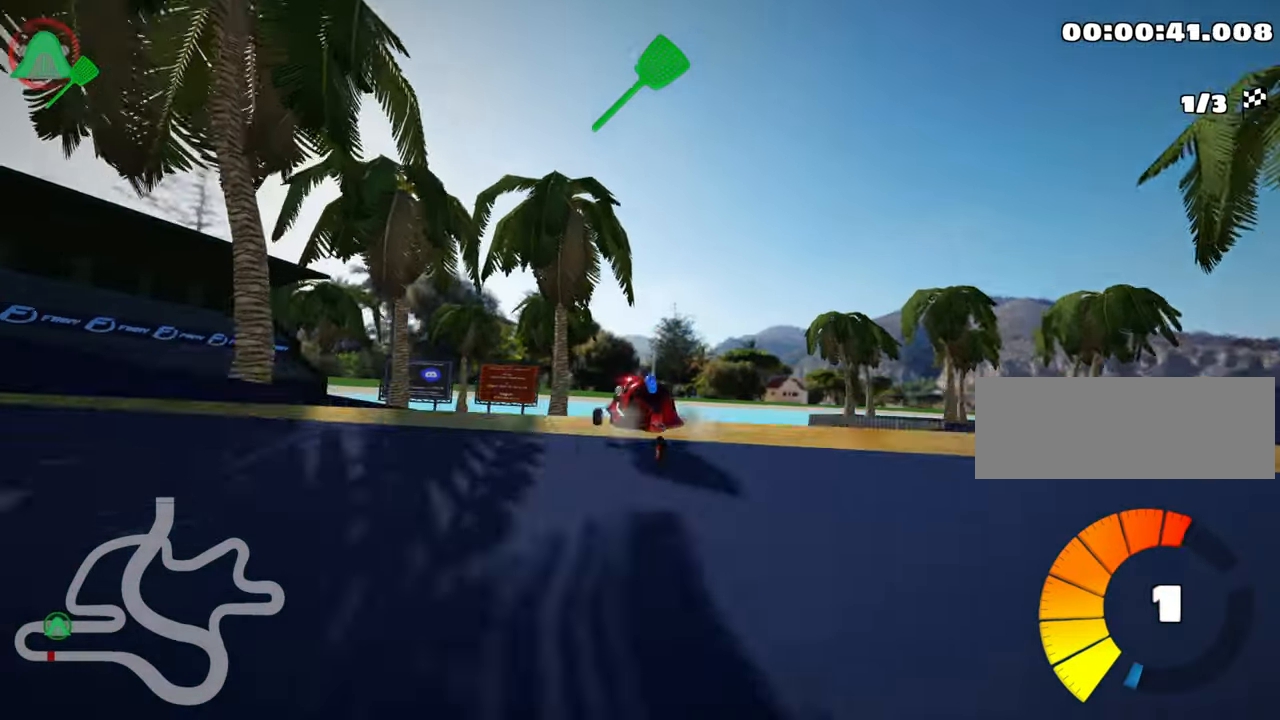
{"keys": ["right", "skid", "up"], "events": [[167, "left", "down"], [267, "left", "up"]]}
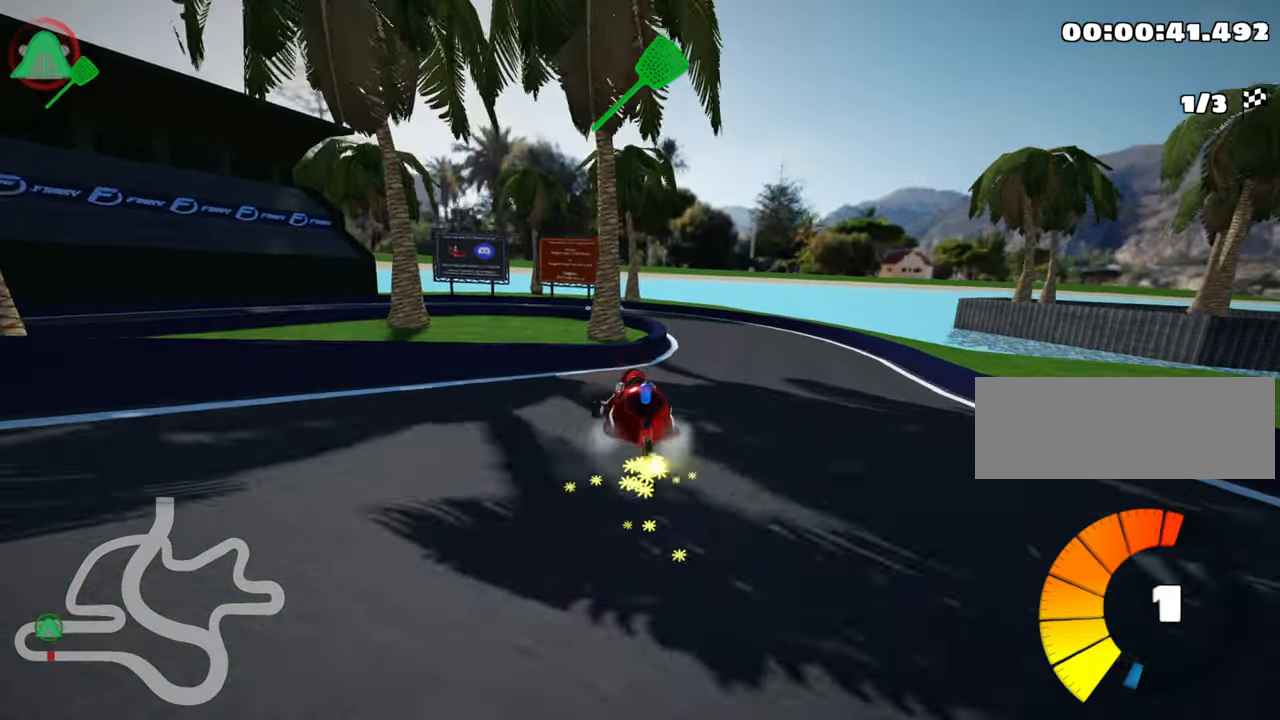
{"keys": ["up"], "events": [[117, "skid", "up"], [283, "right", "up"]]}
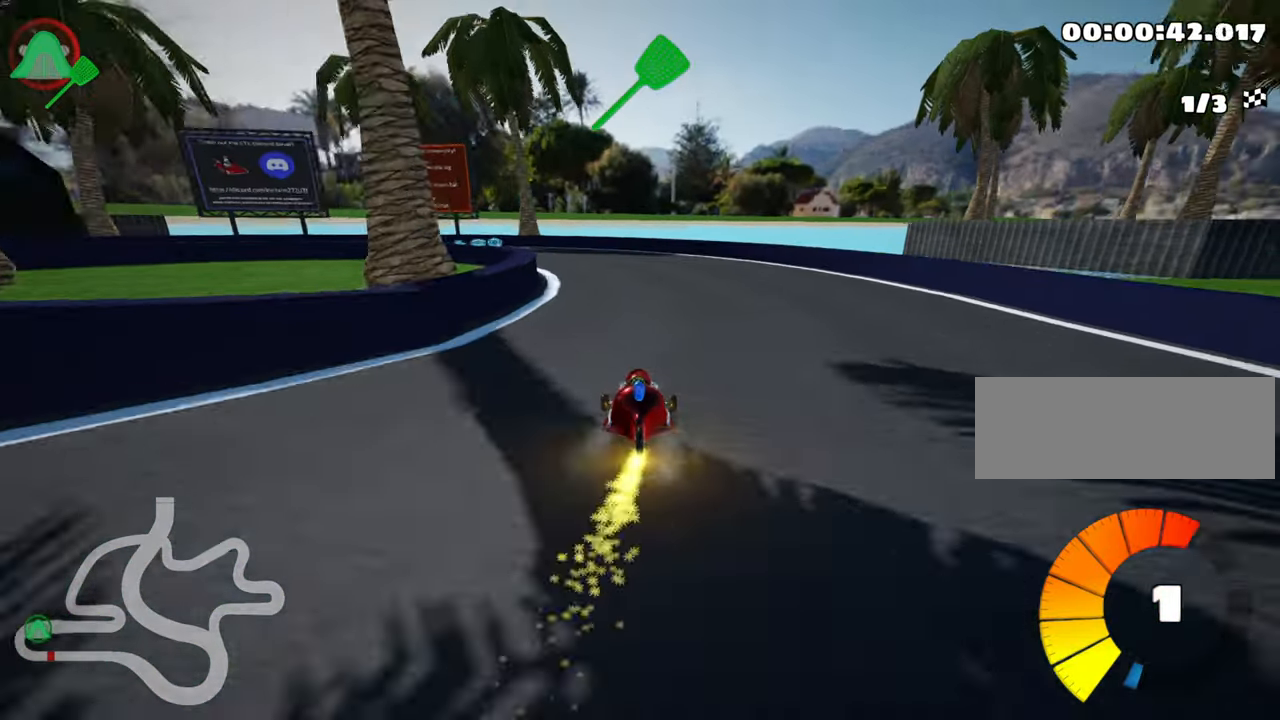
{"keys": ["left", "skid", "up"], "events": [[83, "skid", "down"], [117, "left", "down"]]}
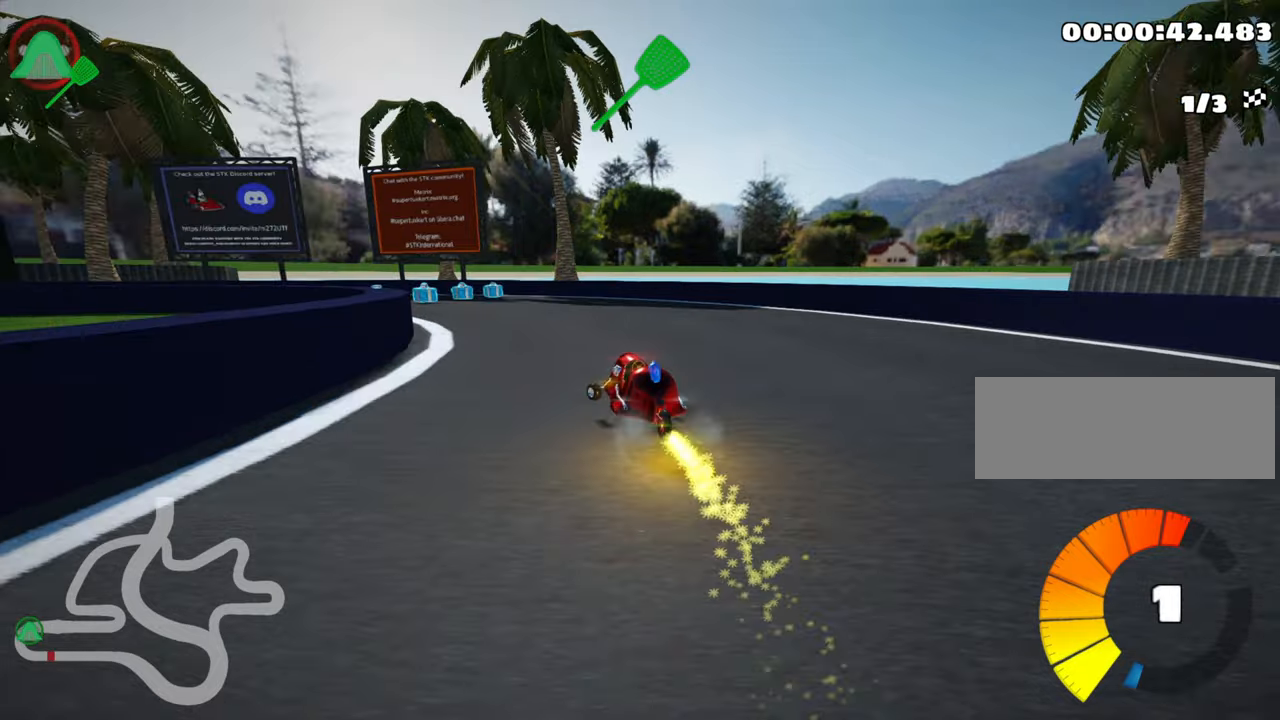
{"keys": ["left", "skid", "up"], "events": []}
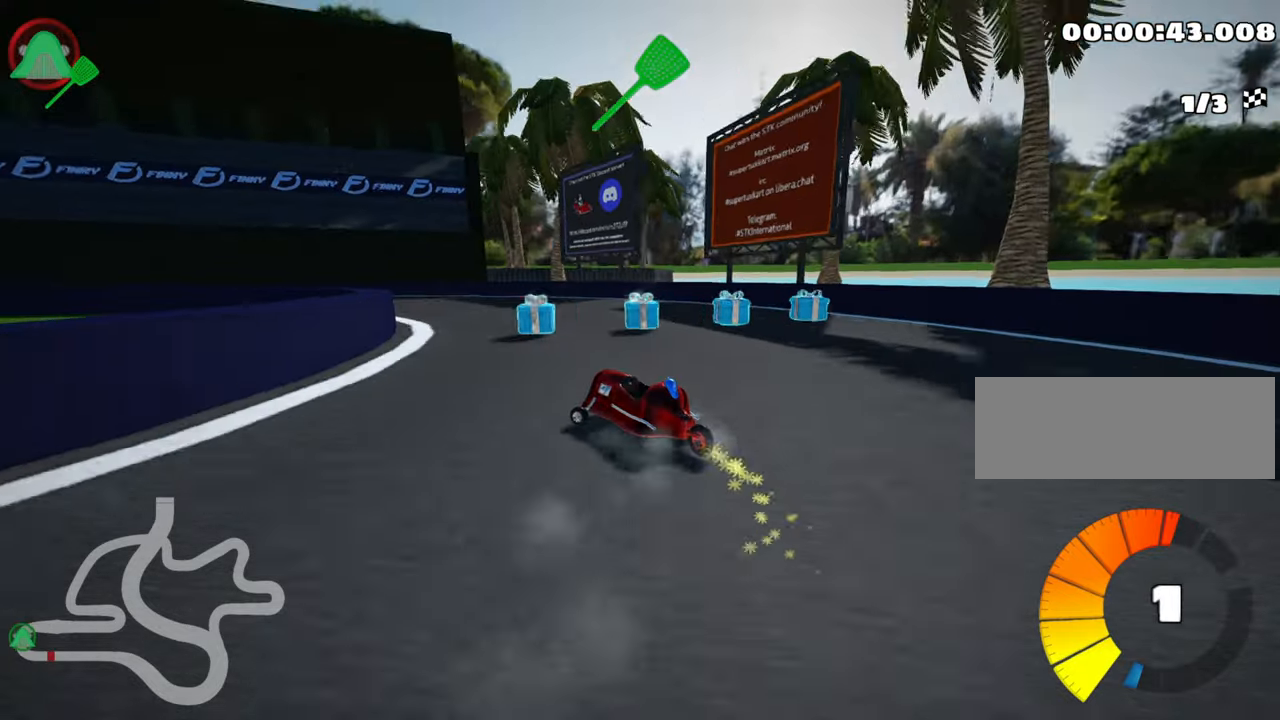
{"keys": ["left", "skid", "up"], "events": []}
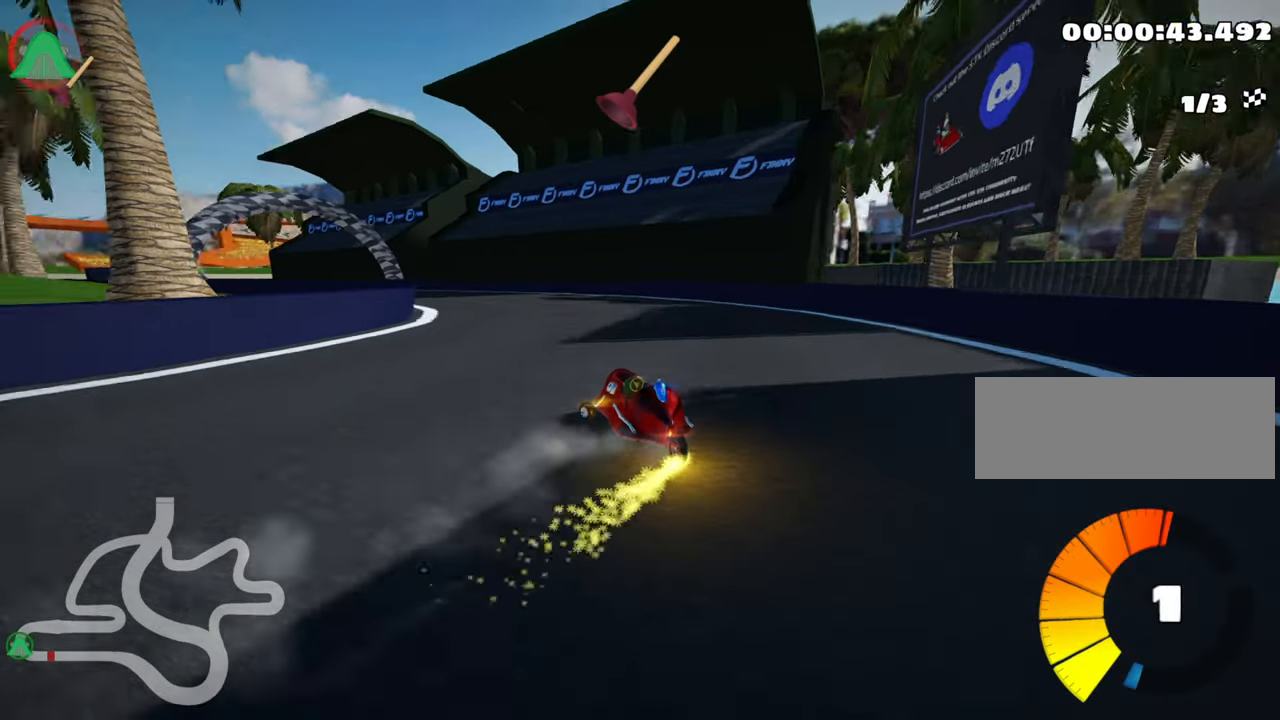
{"keys": ["left", "up"], "events": [[150, "skid", "up"], [184, "fire", "down"], [317, "fire", "up"]]}